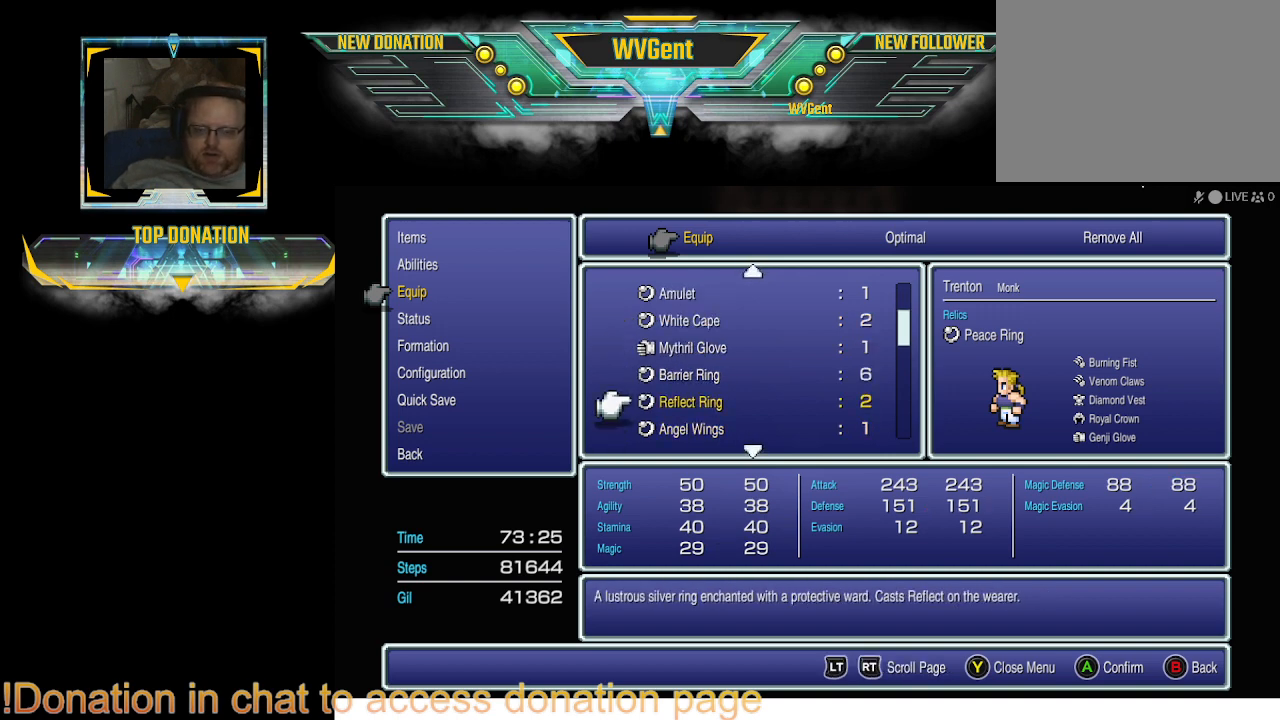
Gameplay with a controller (PlayStation layout); each line is a JSON object with the inputs held at the frame after it. "events" lists button and stick changes between this image and that frame as [ms after this image, input, new state], when the widget could be followed in between. Not read: L3 R3.
{"buttons": [], "left_stick": "center", "right_stick": "center", "events": []}
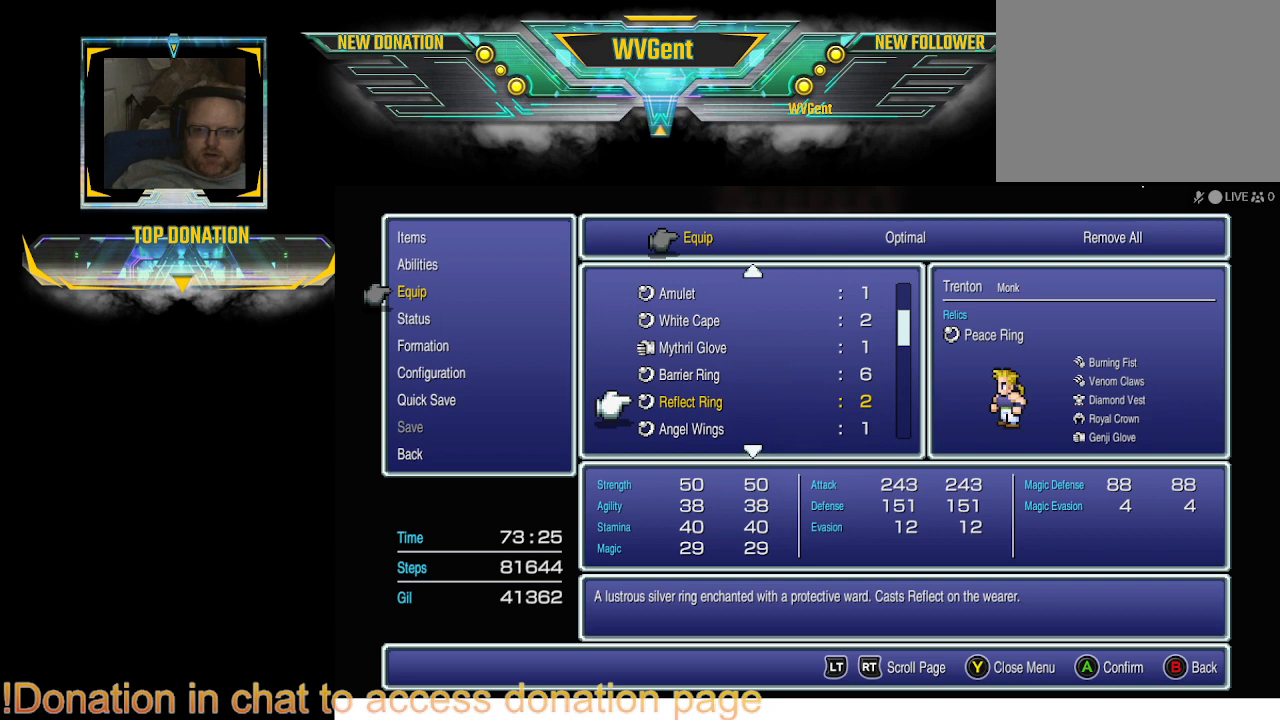
{"buttons": [], "left_stick": "center", "right_stick": "center", "events": [[233, "DPAD_UP", "down"], [367, "DPAD_UP", "up"]]}
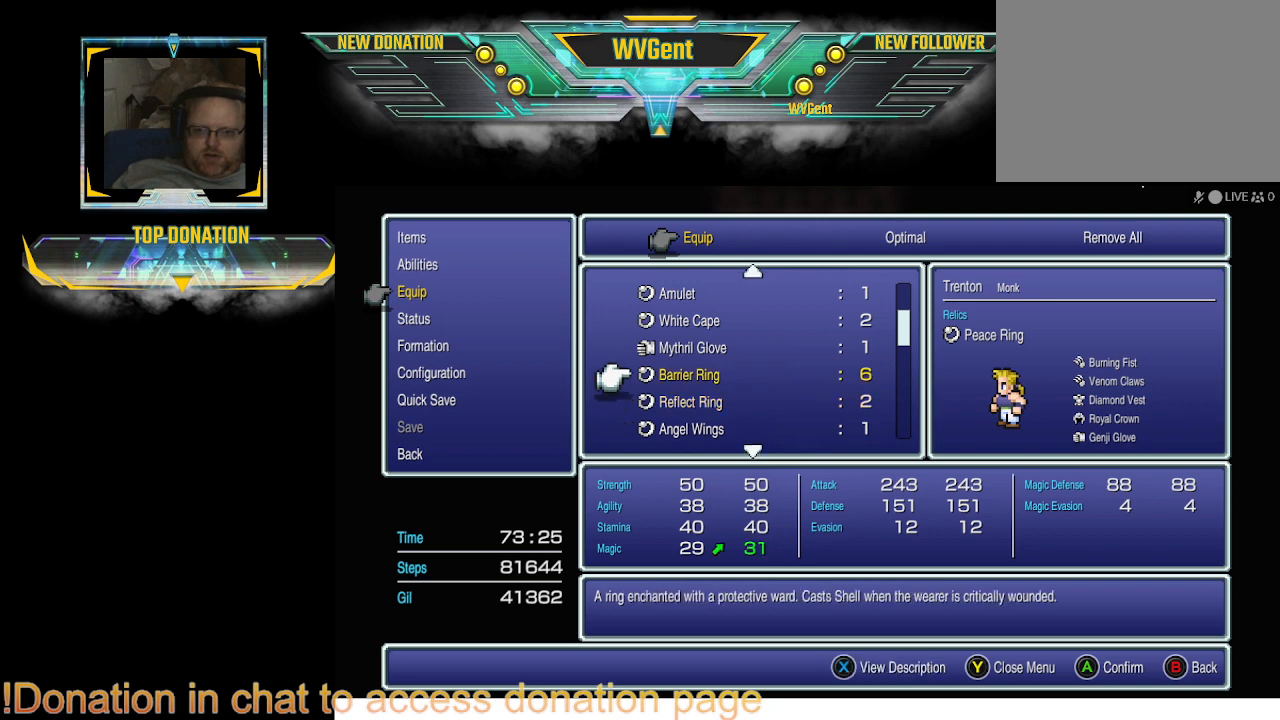
{"buttons": [], "left_stick": "center", "right_stick": "center", "events": []}
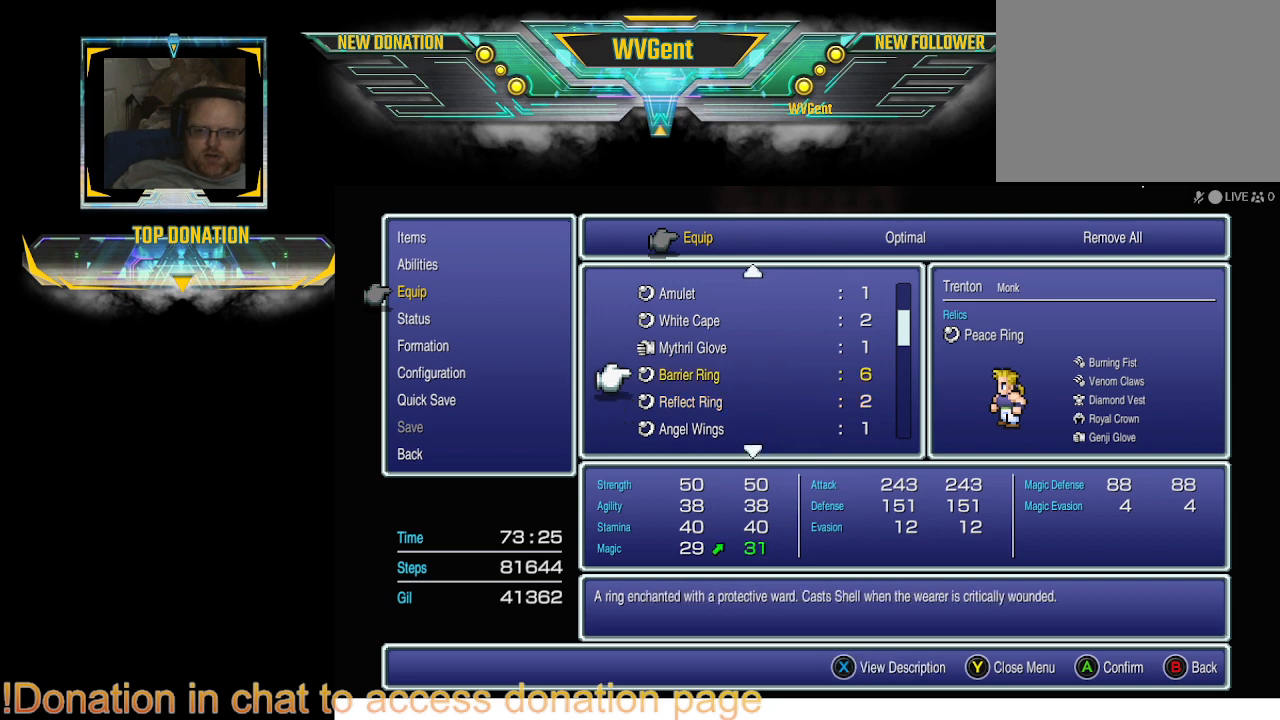
{"buttons": ["DPAD_DOWN"], "left_stick": "center", "right_stick": "center", "events": [[500, "DPAD_DOWN", "down"]]}
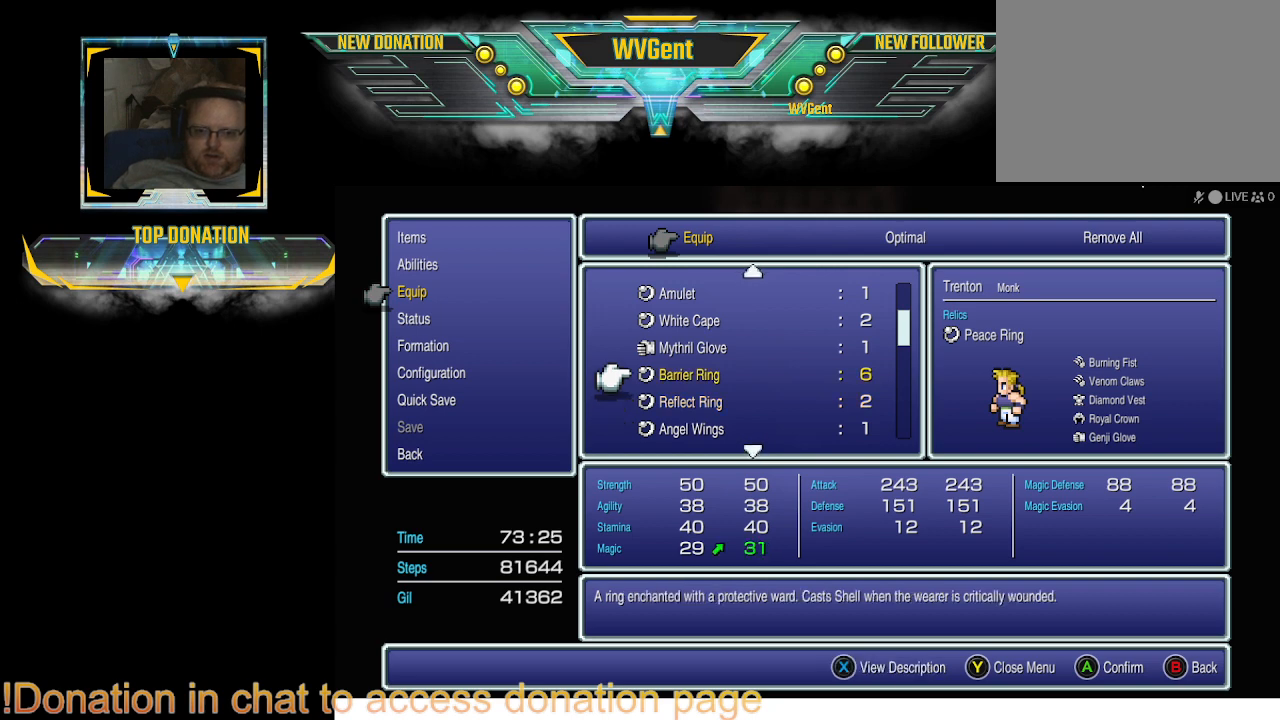
{"buttons": [], "left_stick": "center", "right_stick": "center", "events": [[133, "DPAD_DOWN", "up"], [200, "DPAD_DOWN", "down"], [333, "DPAD_DOWN", "up"], [400, "DPAD_DOWN", "down"], [467, "DPAD_DOWN", "up"]]}
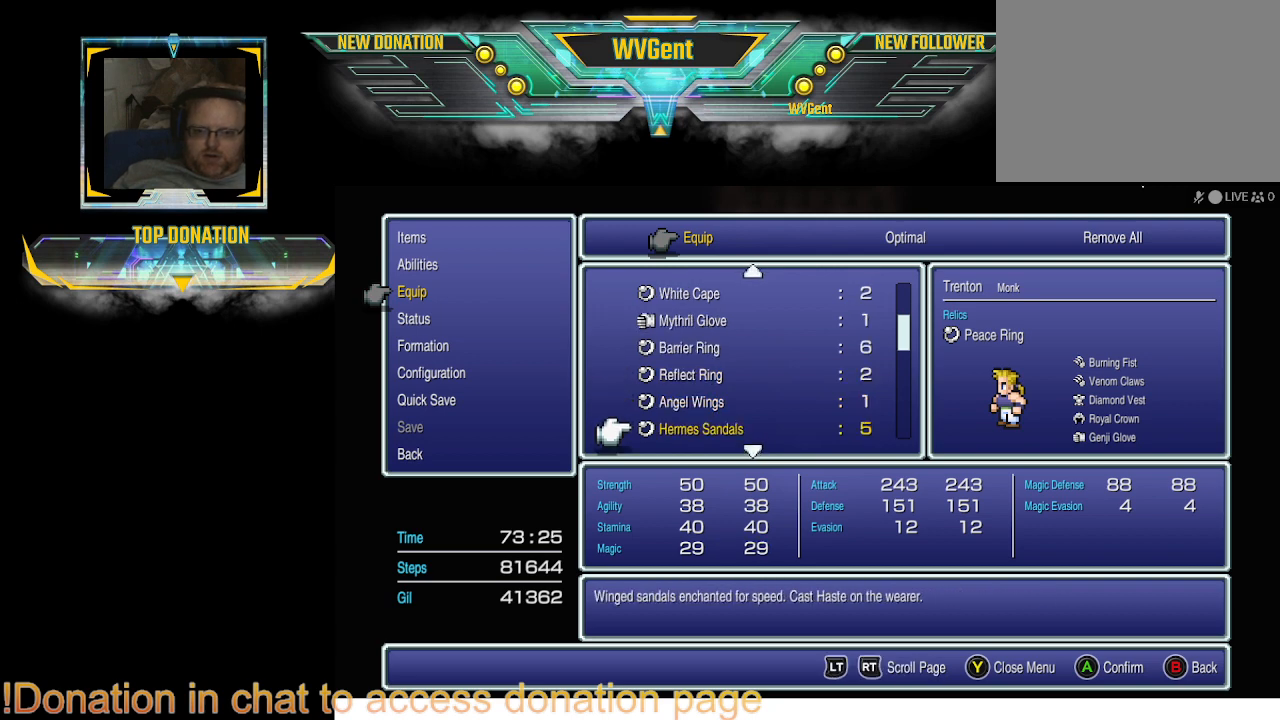
{"buttons": ["DPAD_UP"], "left_stick": "center", "right_stick": "center", "events": [[433, "DPAD_UP", "down"]]}
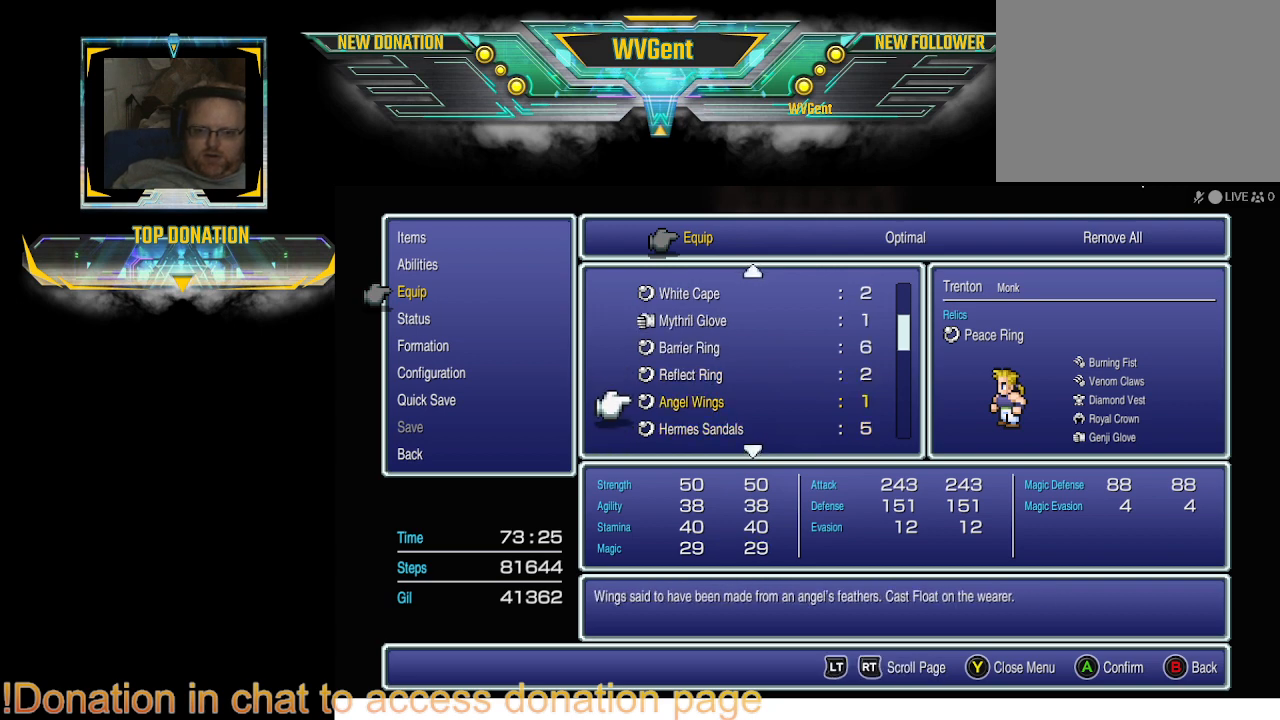
{"buttons": [], "left_stick": "center", "right_stick": "center", "events": [[33, "DPAD_UP", "up"]]}
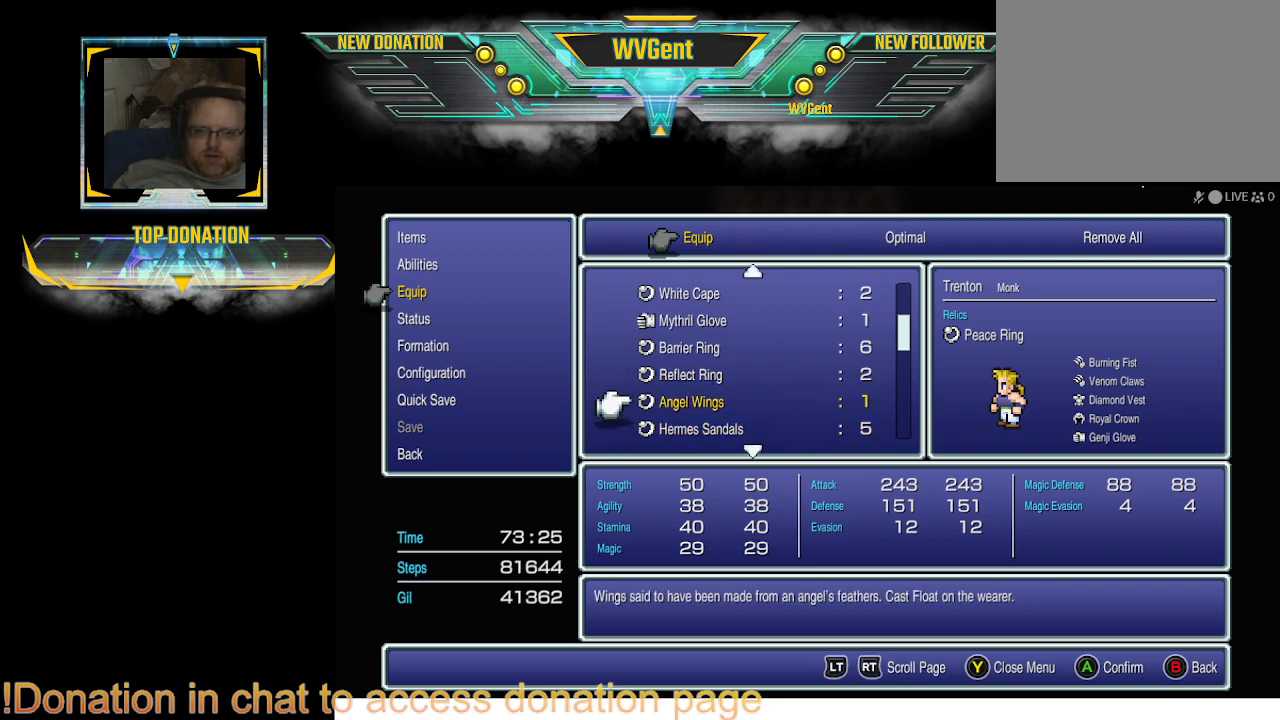
{"buttons": [], "left_stick": "center", "right_stick": "center", "events": []}
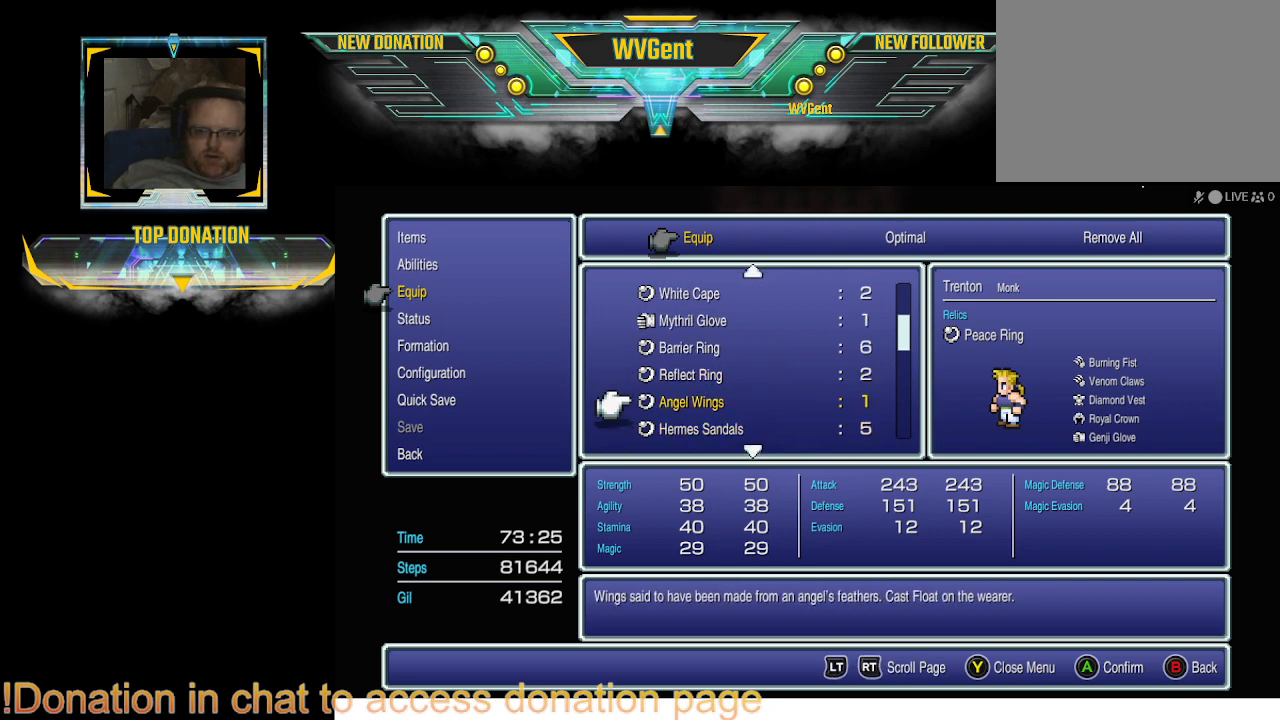
{"buttons": [], "left_stick": "center", "right_stick": "center", "events": []}
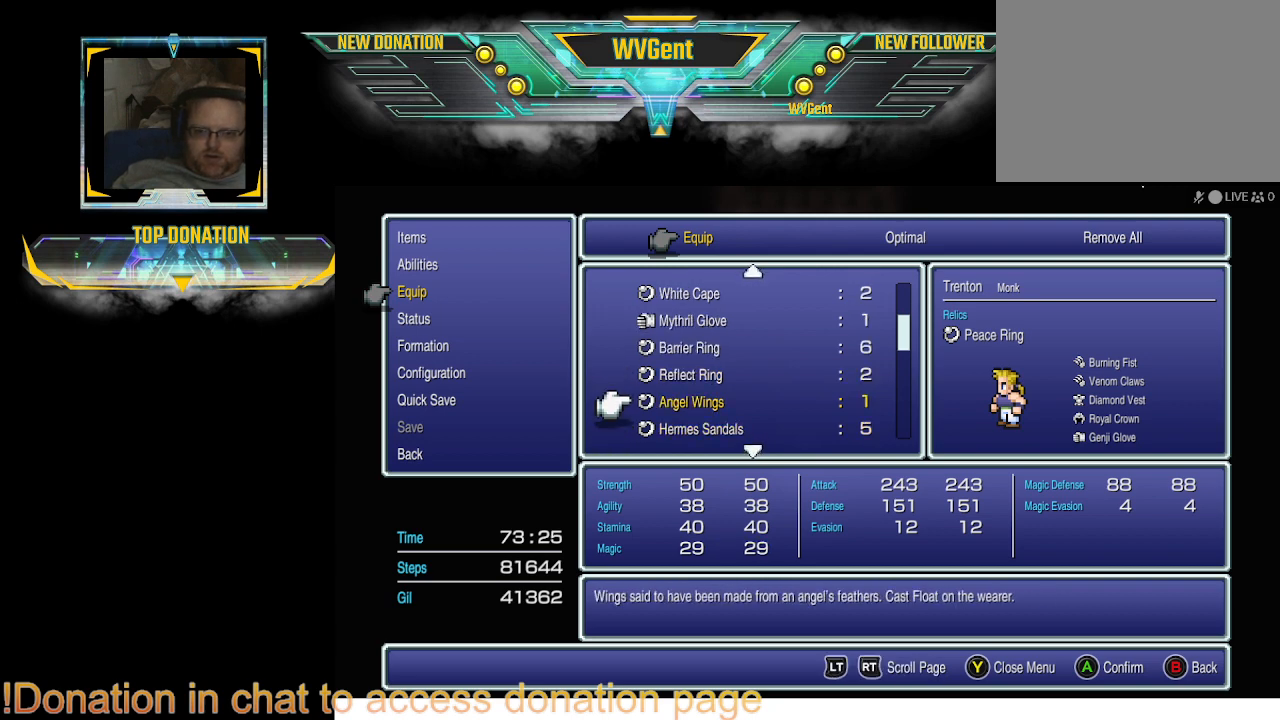
{"buttons": [], "left_stick": "center", "right_stick": "center", "events": [[100, "DPAD_DOWN", "down"], [133, "DPAD_DOWN", "up"]]}
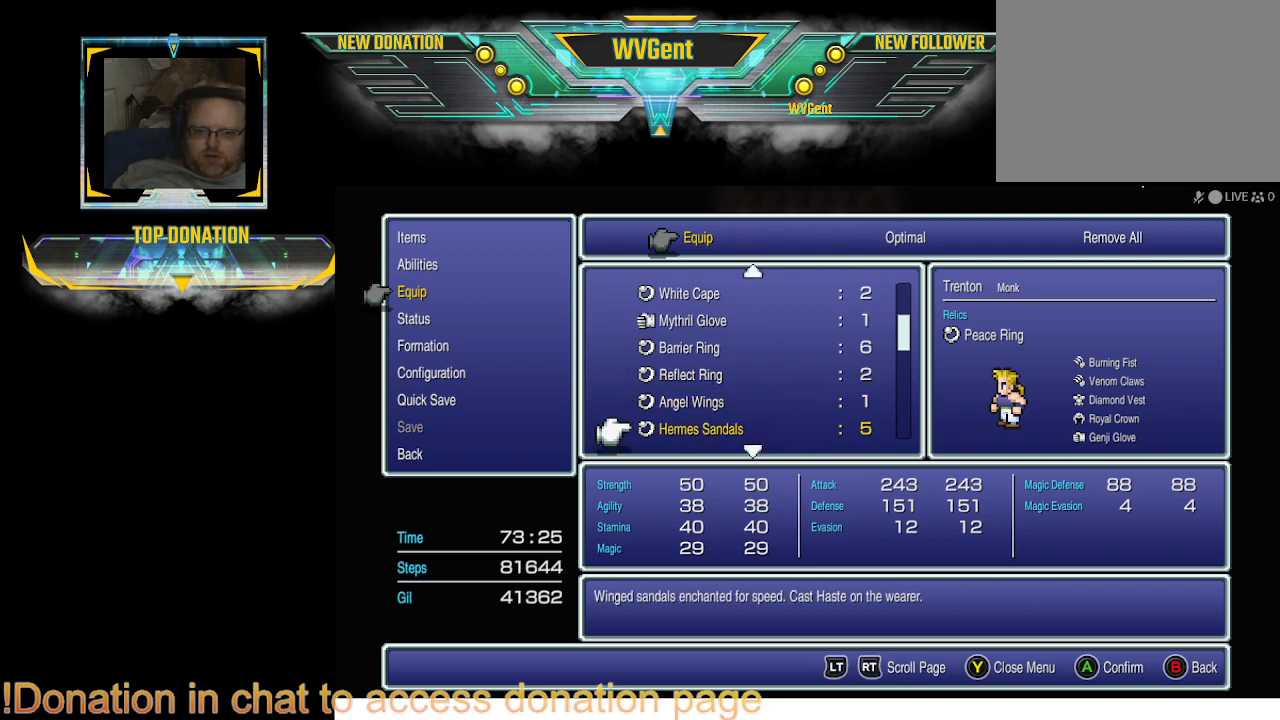
{"buttons": [], "left_stick": "center", "right_stick": "center", "events": []}
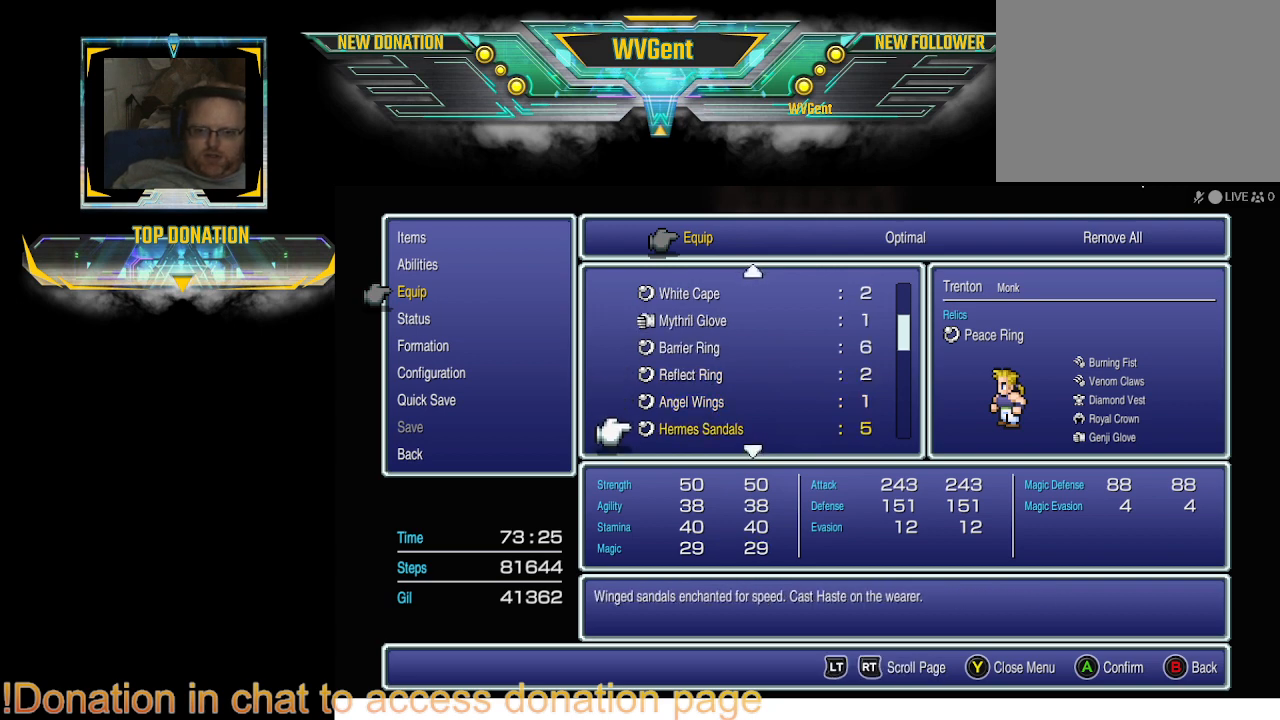
{"buttons": [], "left_stick": "center", "right_stick": "center", "events": []}
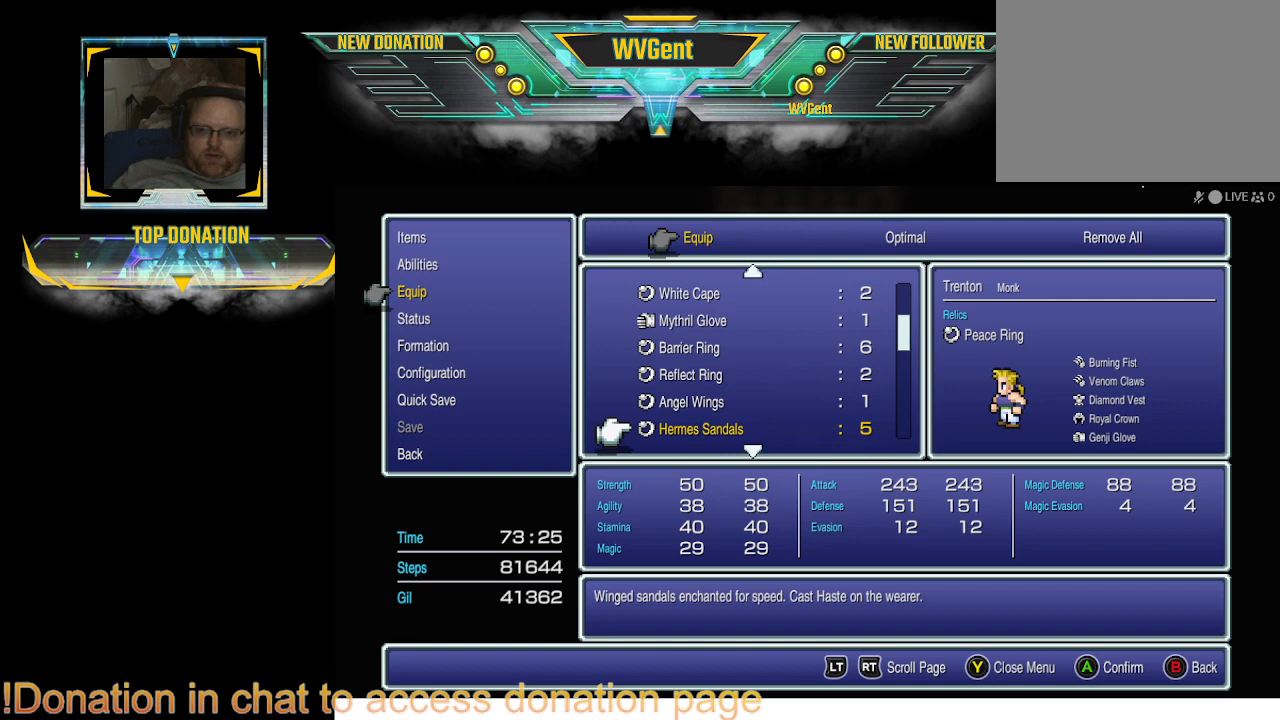
{"buttons": [], "left_stick": "center", "right_stick": "center", "events": [[67, "DPAD_DOWN", "down"], [200, "DPAD_DOWN", "up"]]}
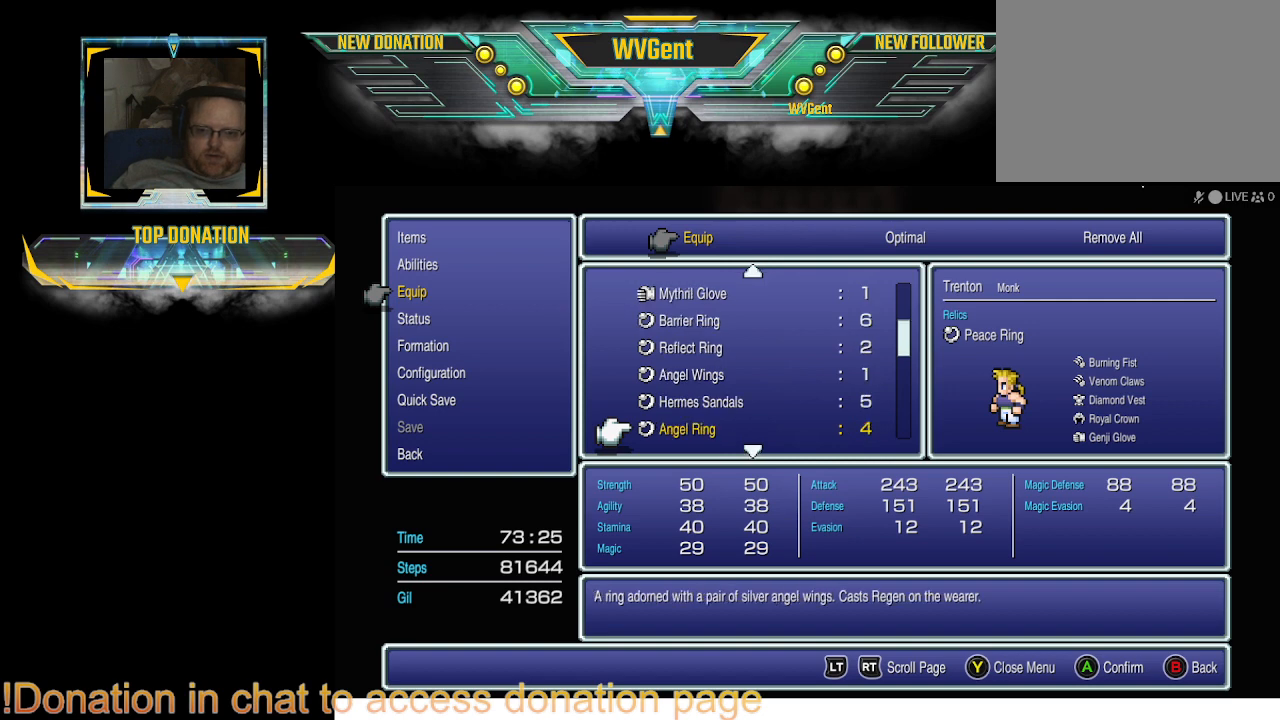
{"buttons": [], "left_stick": "center", "right_stick": "center", "events": []}
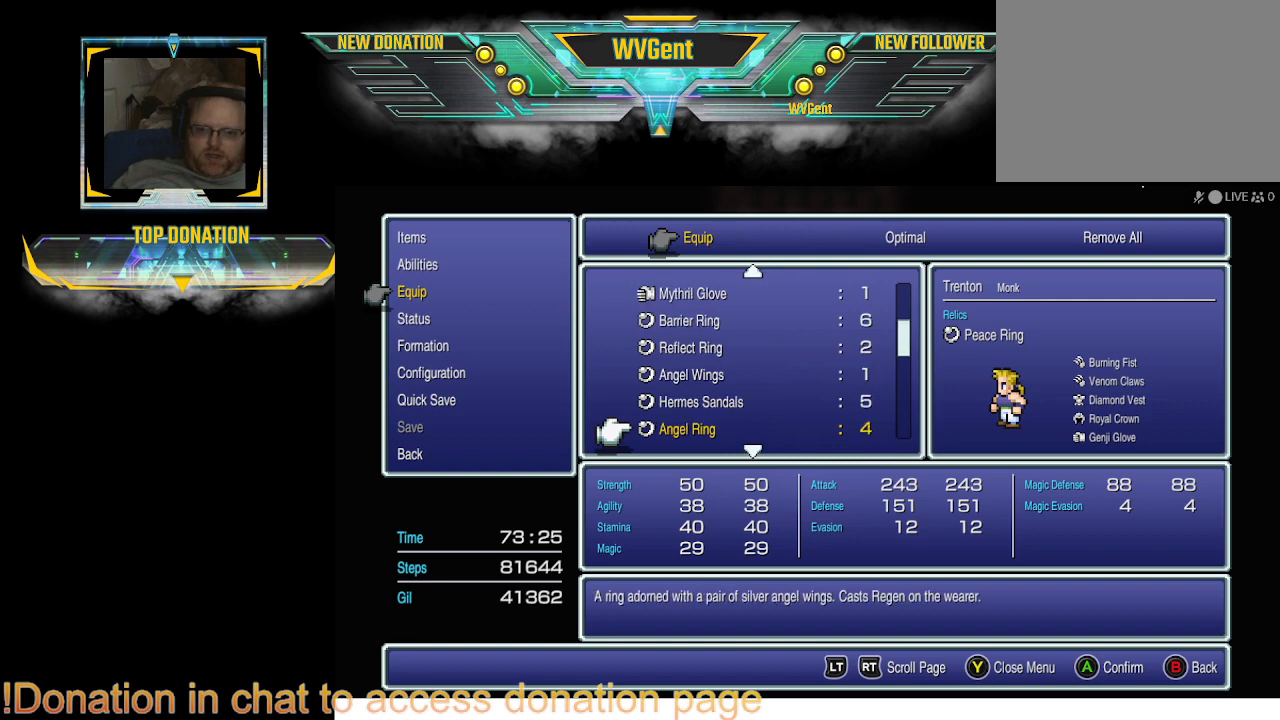
{"buttons": [], "left_stick": "center", "right_stick": "center", "events": []}
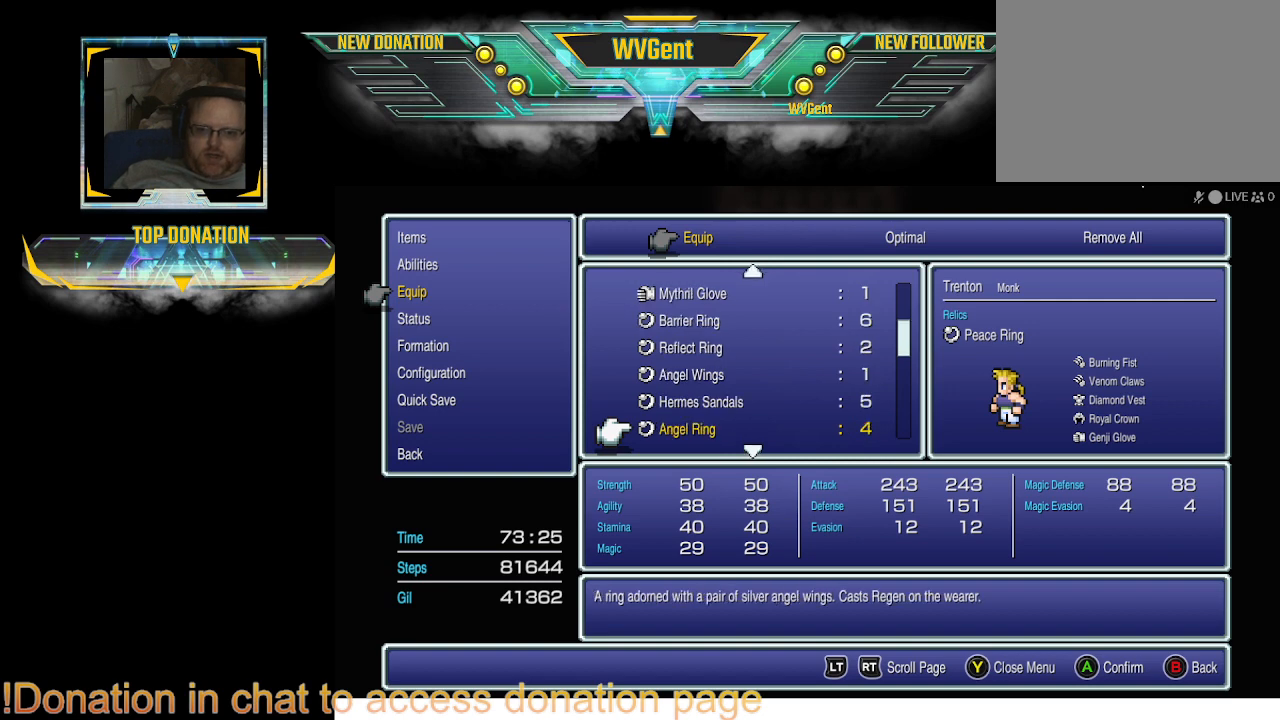
{"buttons": [], "left_stick": "center", "right_stick": "center", "events": [[267, "DPAD_DOWN", "down"], [400, "DPAD_DOWN", "up"]]}
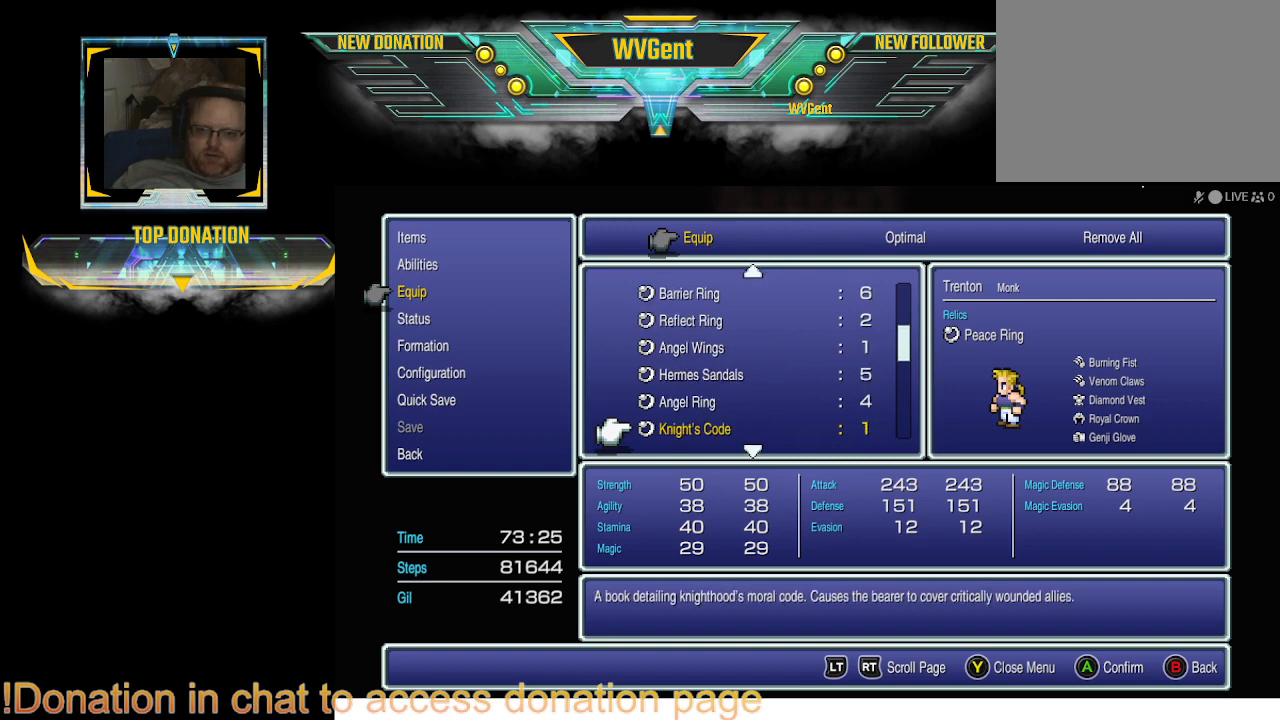
{"buttons": [], "left_stick": "center", "right_stick": "center", "events": []}
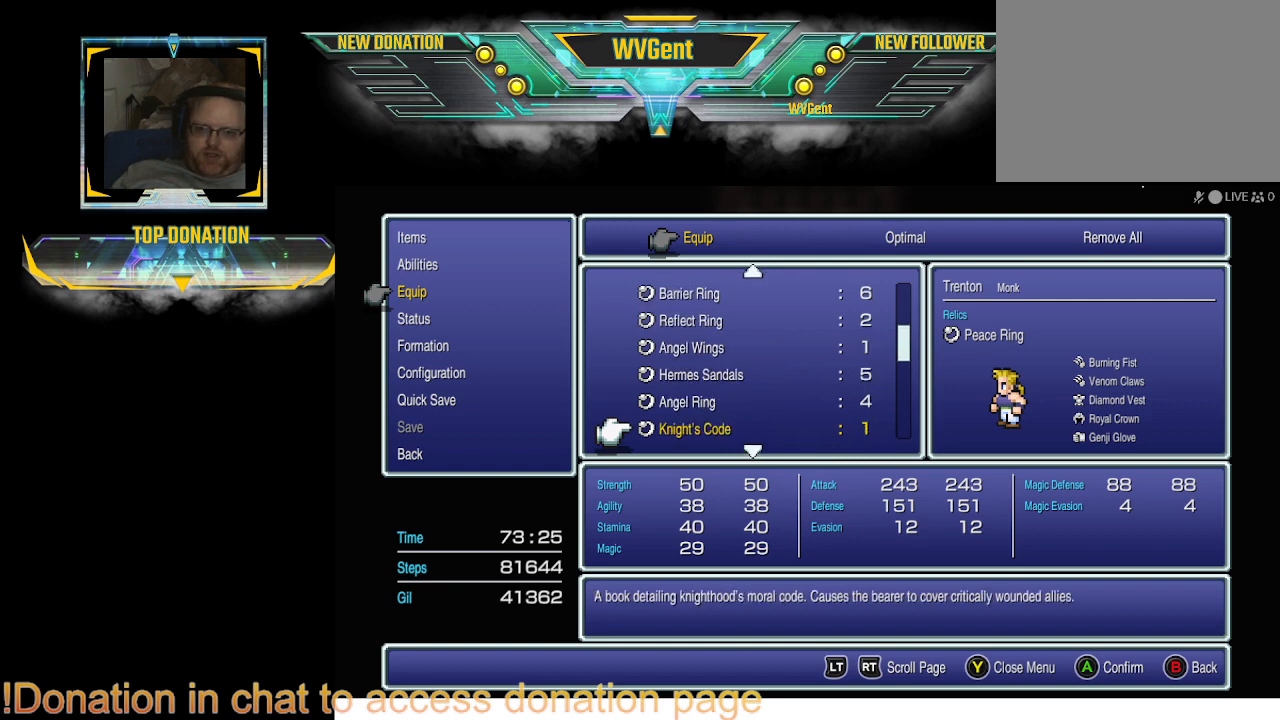
{"buttons": [], "left_stick": "center", "right_stick": "center", "events": []}
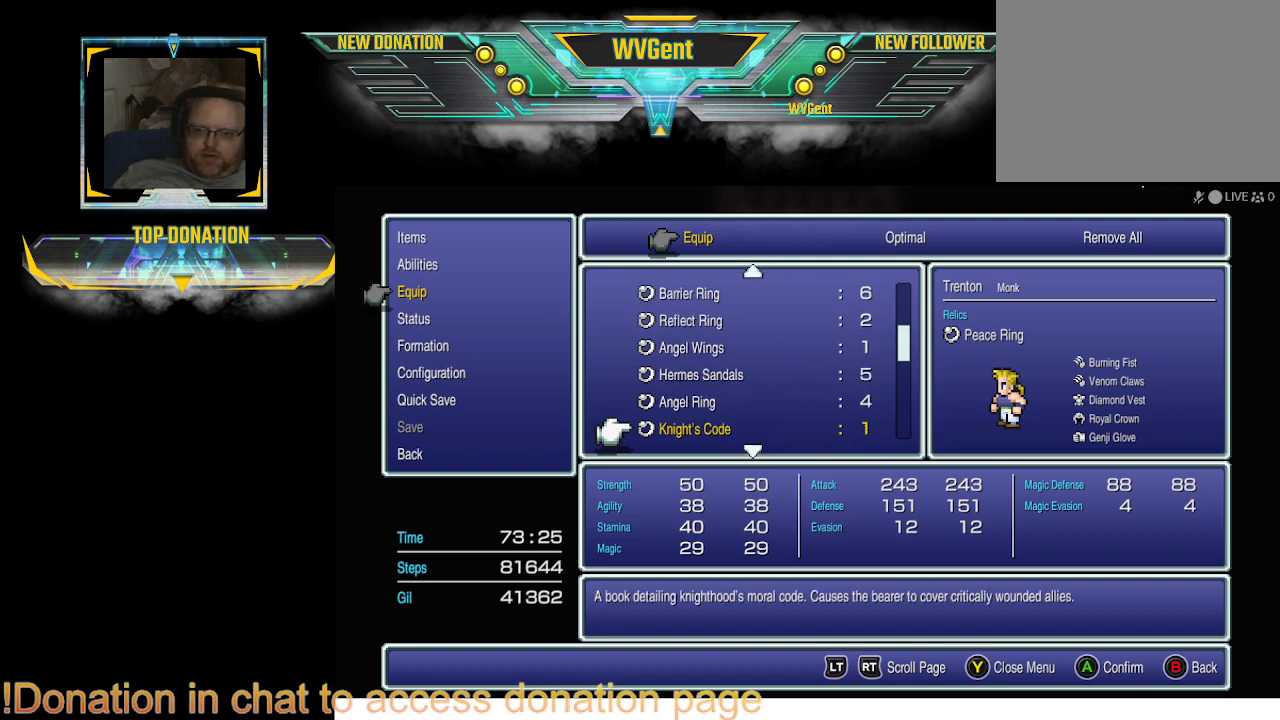
{"buttons": [], "left_stick": "center", "right_stick": "center", "events": []}
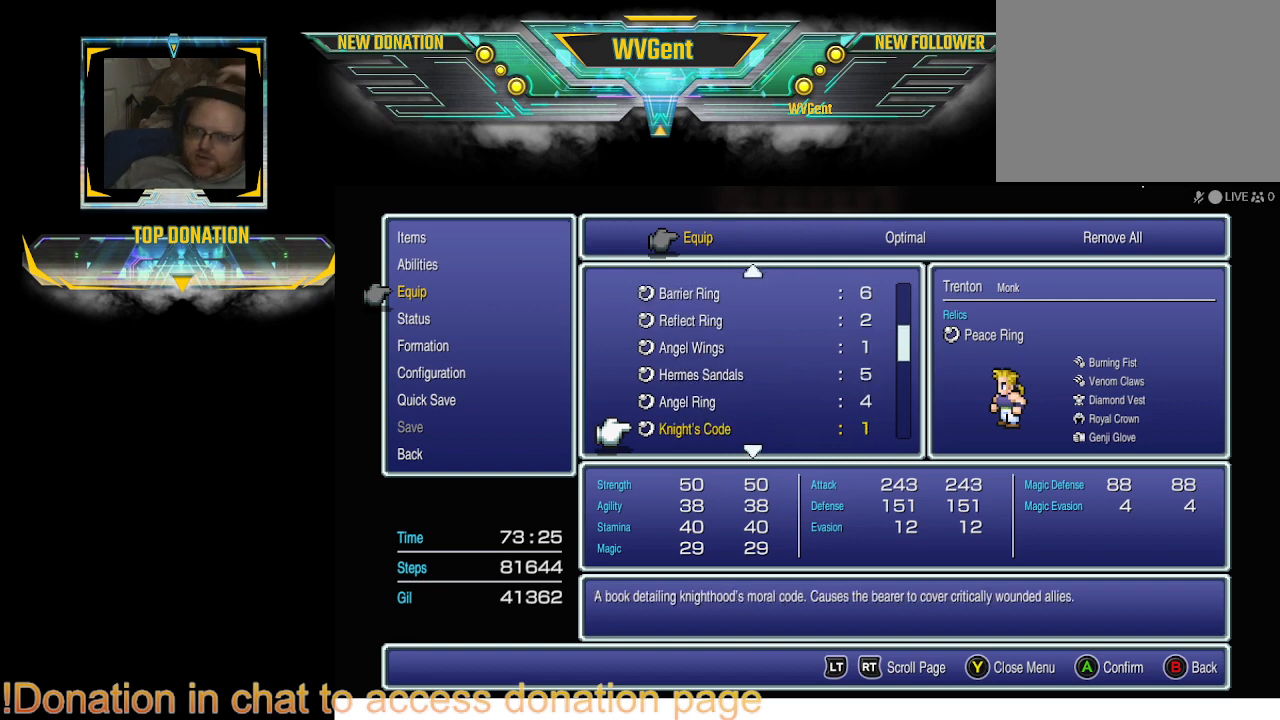
{"buttons": [], "left_stick": "center", "right_stick": "center", "events": []}
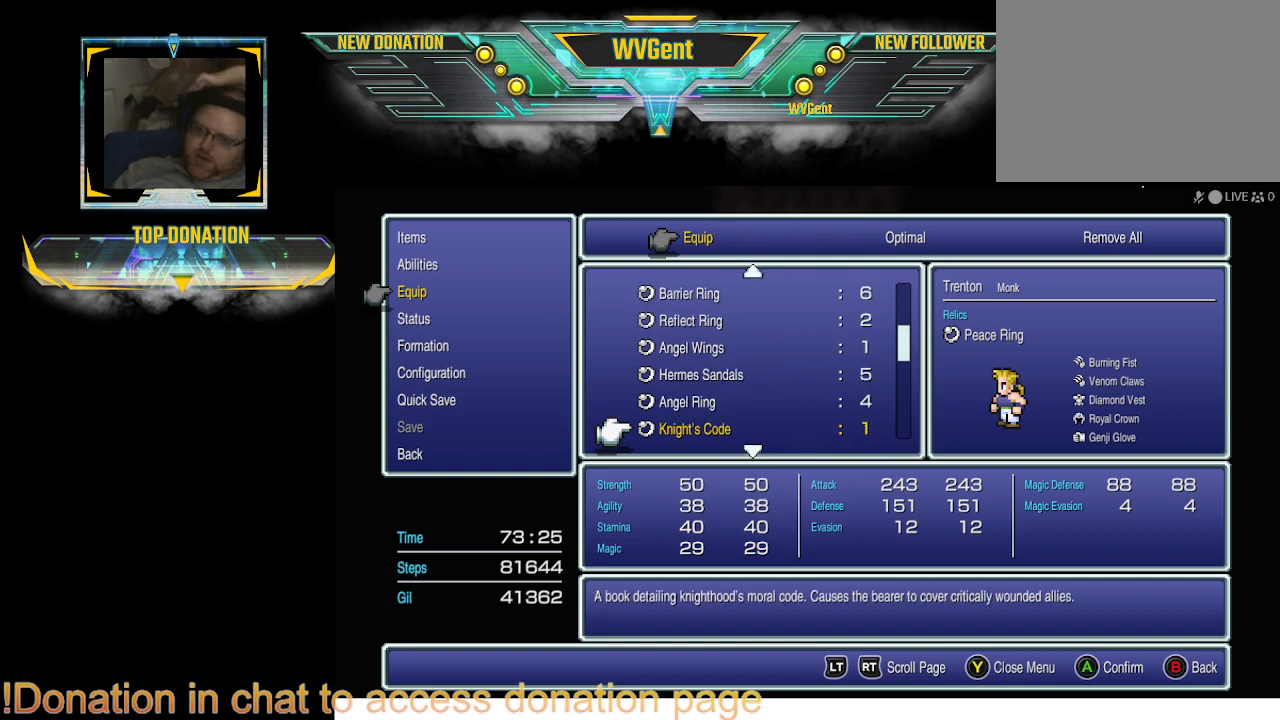
{"buttons": [], "left_stick": "center", "right_stick": "center", "events": []}
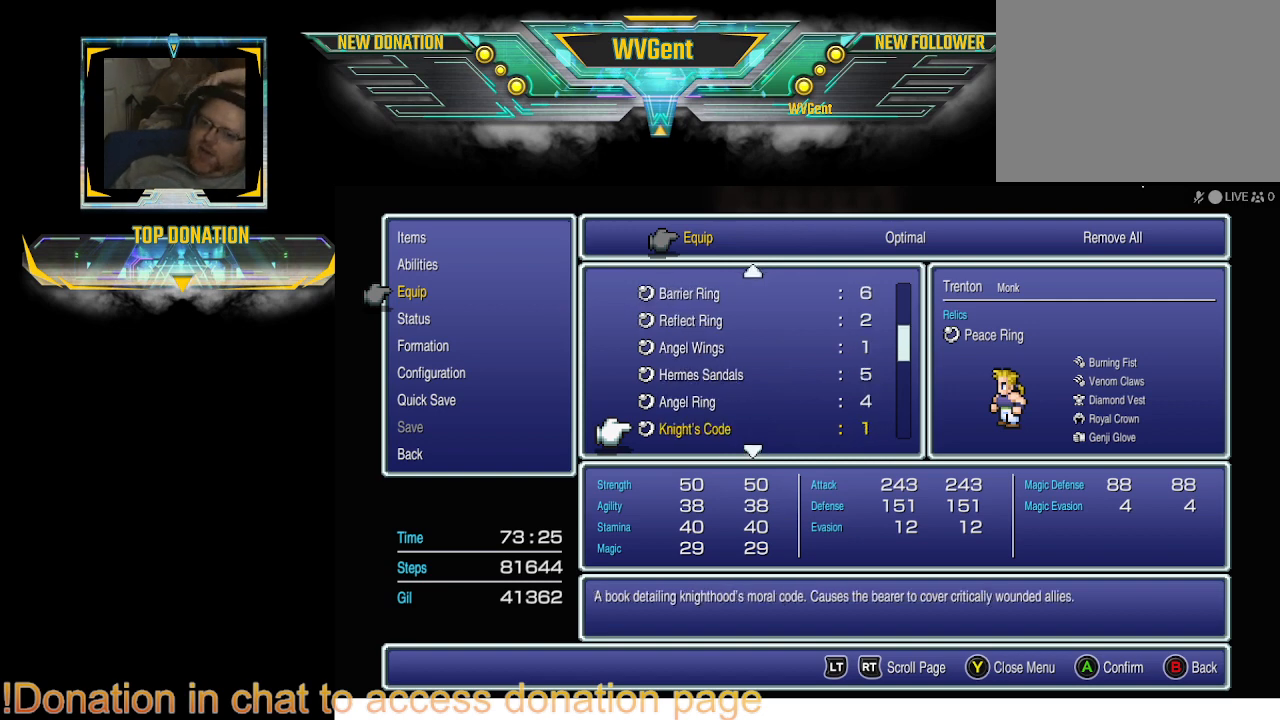
{"buttons": [], "left_stick": "center", "right_stick": "center", "events": []}
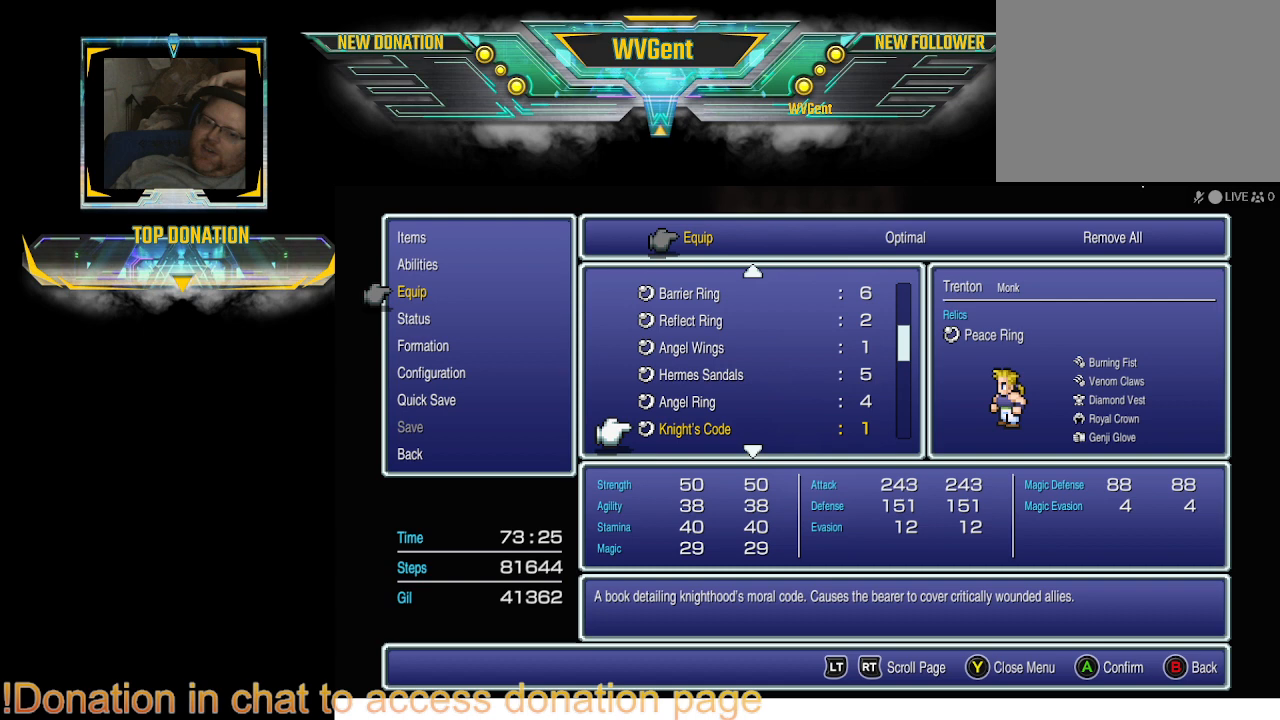
{"buttons": [], "left_stick": "center", "right_stick": "center", "events": []}
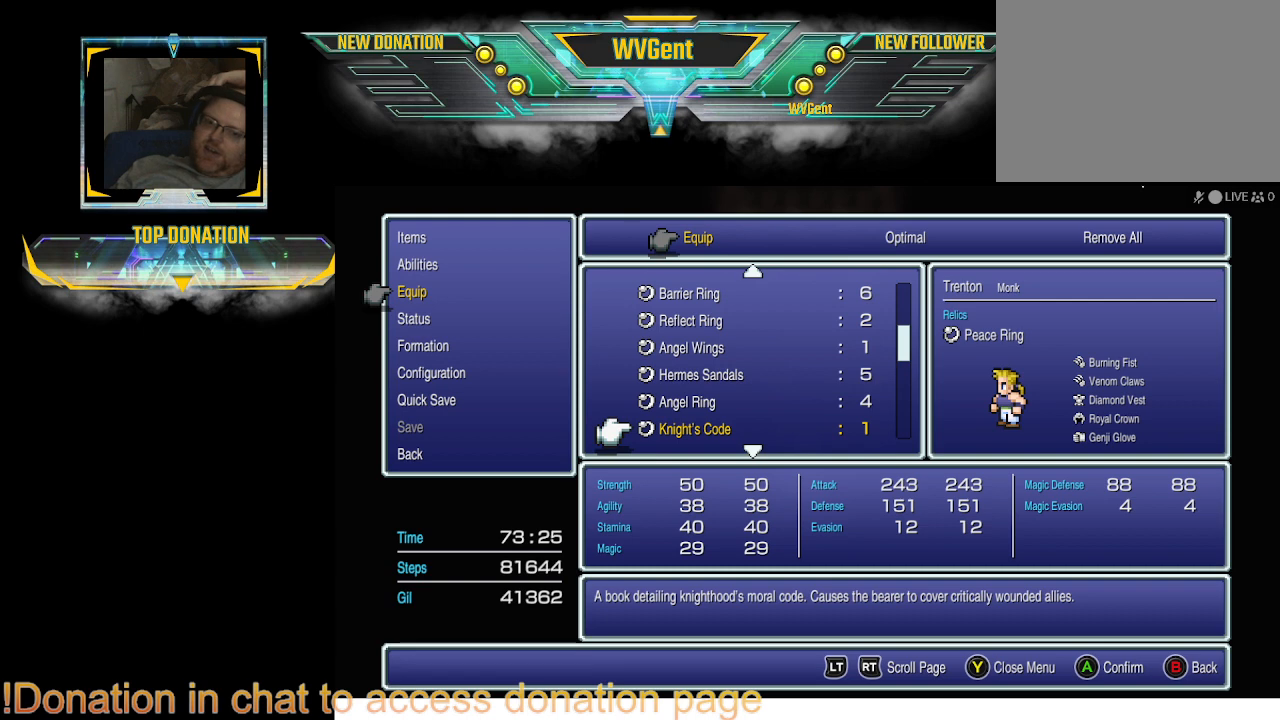
{"buttons": [], "left_stick": "center", "right_stick": "center", "events": []}
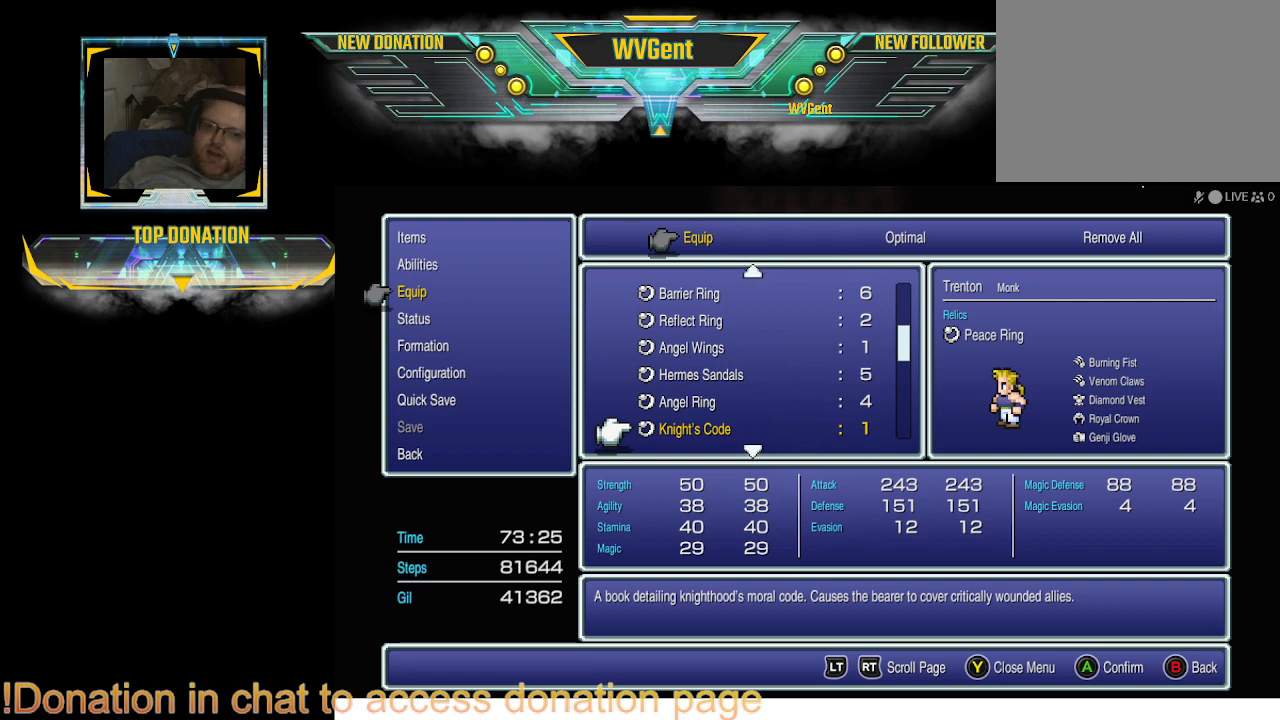
{"buttons": [], "left_stick": "center", "right_stick": "center", "events": [[300, "DPAD_DOWN", "down"], [433, "DPAD_DOWN", "up"]]}
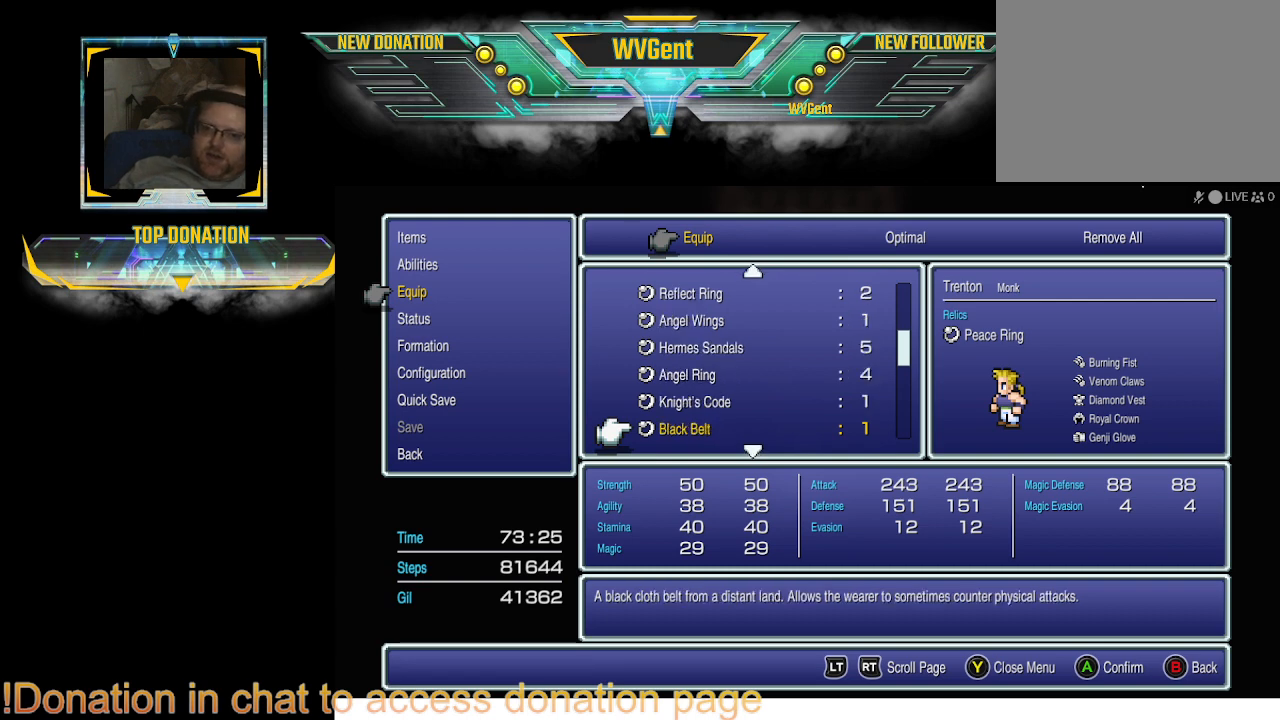
{"buttons": [], "left_stick": "center", "right_stick": "center", "events": []}